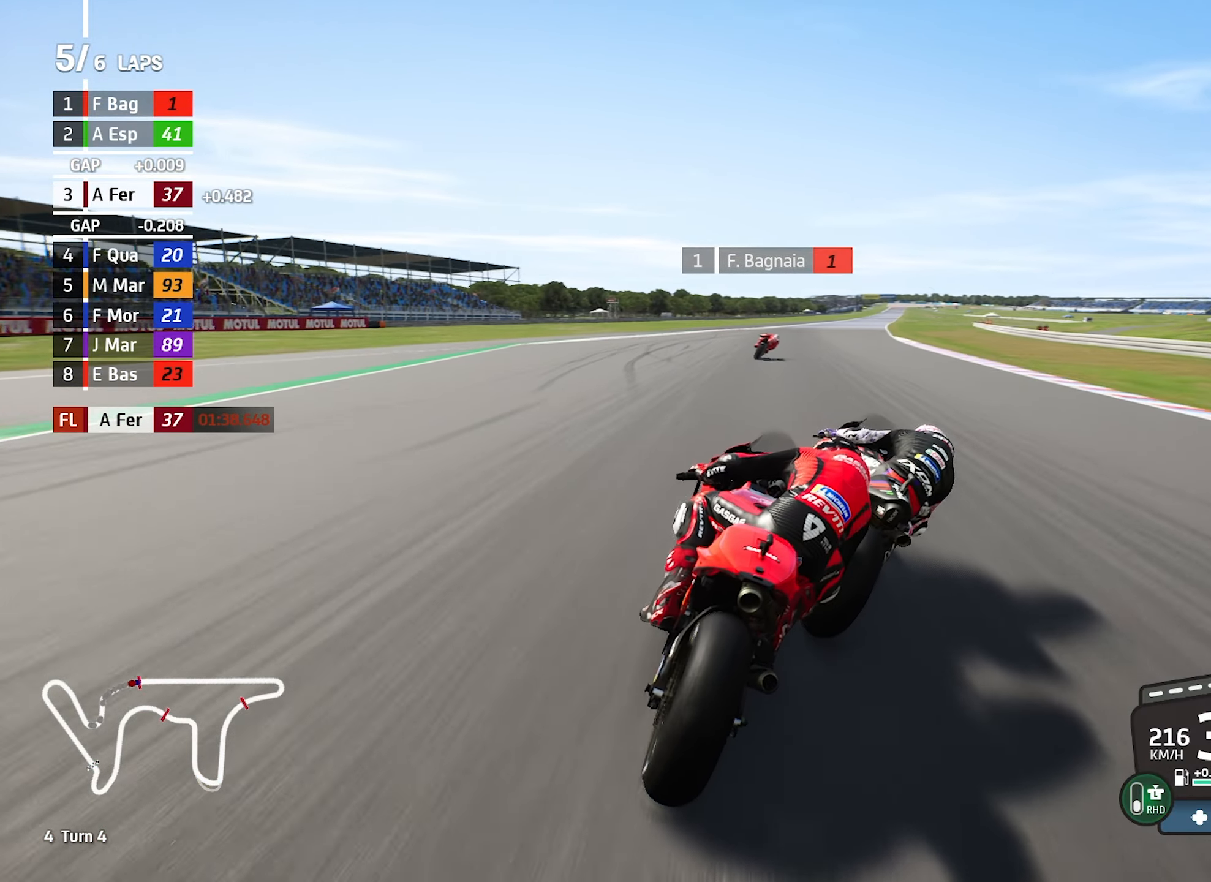
Gameplay with a controller (PlayStation layout); each line is a JSON object with the inputs held at the frame after it. "events" lists button and stick changes between this image and that frame as [ms after this image, input, new state], when the widget could be followed in between. Not read: L3 R2 R3 right_stick.
{"buttons": [], "left_stick": "right", "events": [[83, "left_stick", "center"], [217, "left_stick", "right"]]}
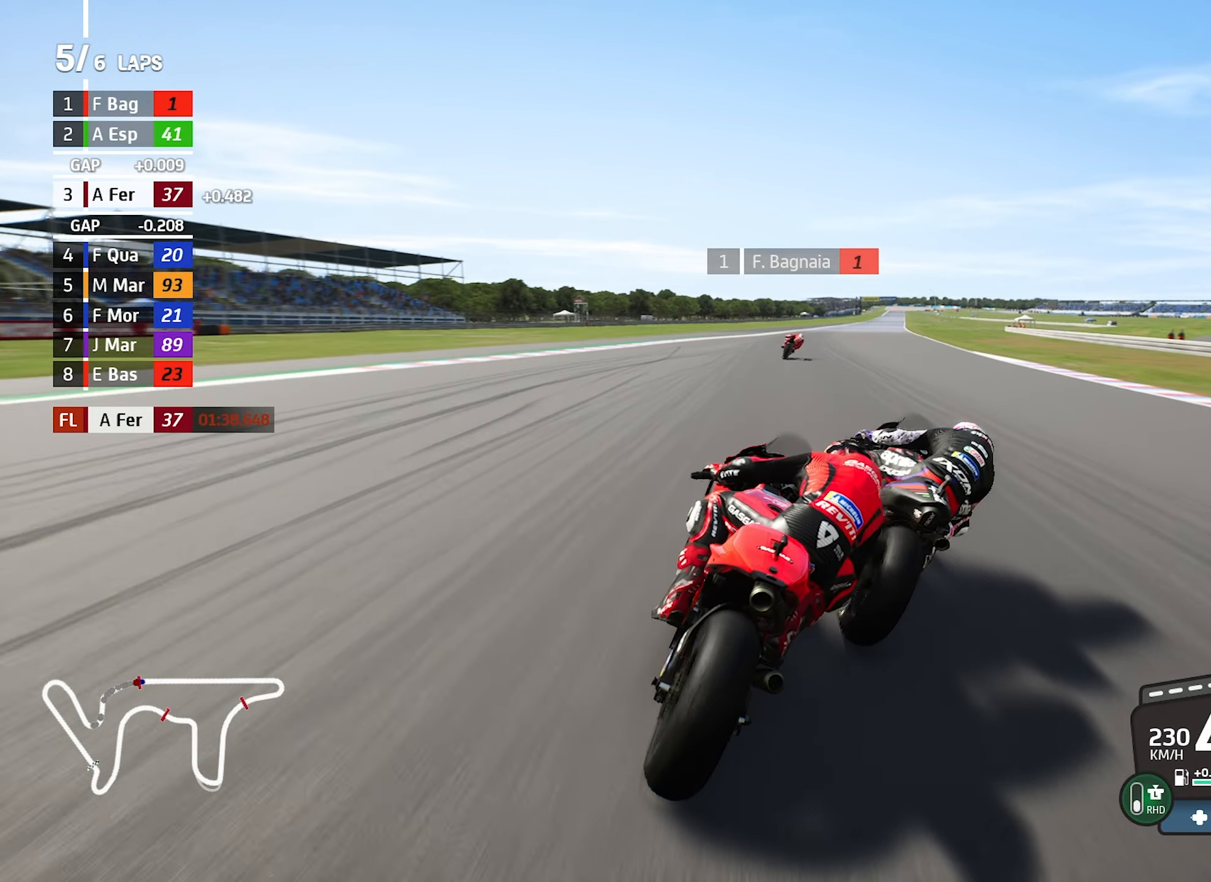
{"buttons": [], "left_stick": "right", "events": [[267, "left_stick", "center"], [467, "left_stick", "right"]]}
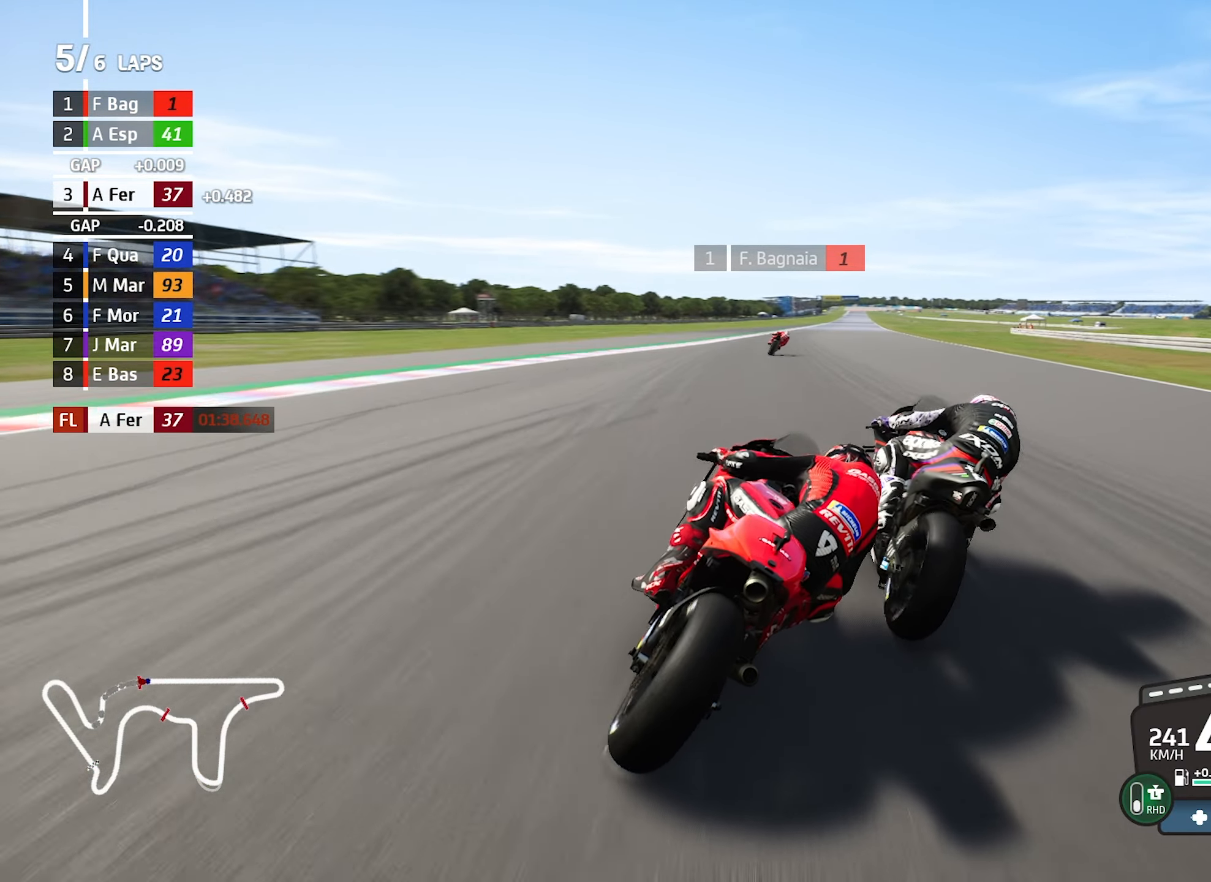
{"buttons": [], "left_stick": "right", "events": [[267, "left_stick", "center"], [450, "left_stick", "right"]]}
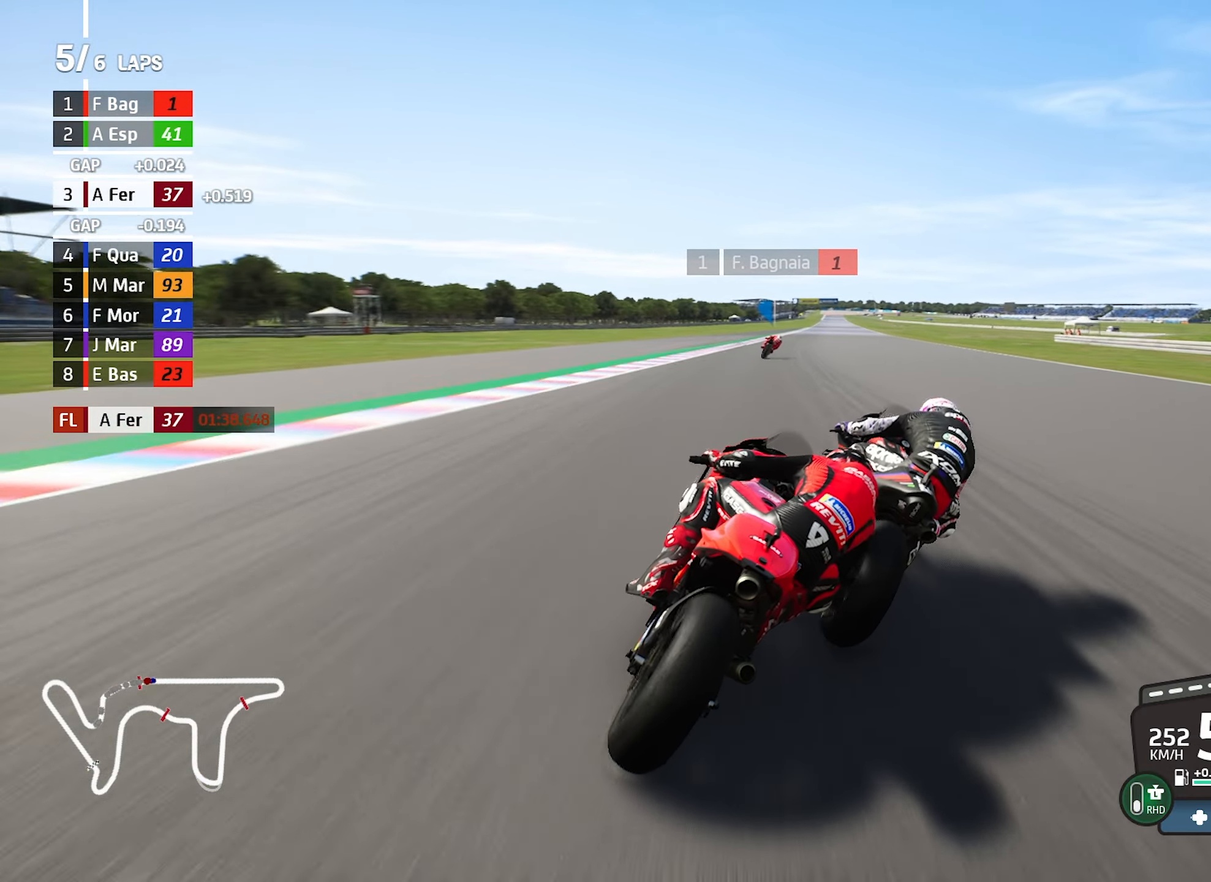
{"buttons": [], "left_stick": "right", "events": []}
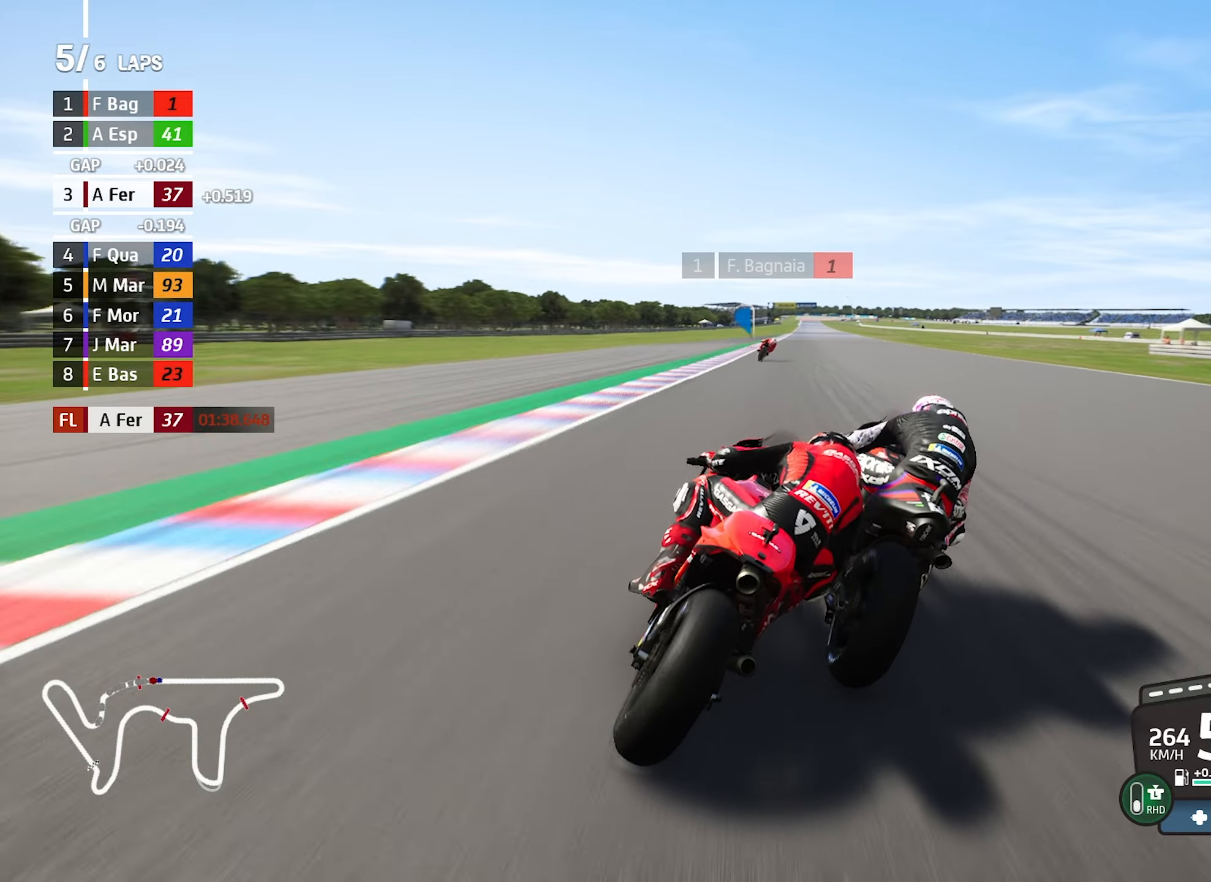
{"buttons": [], "left_stick": "center", "events": [[84, "left_stick", "center"], [234, "left_stick", "right"], [434, "left_stick", "center"]]}
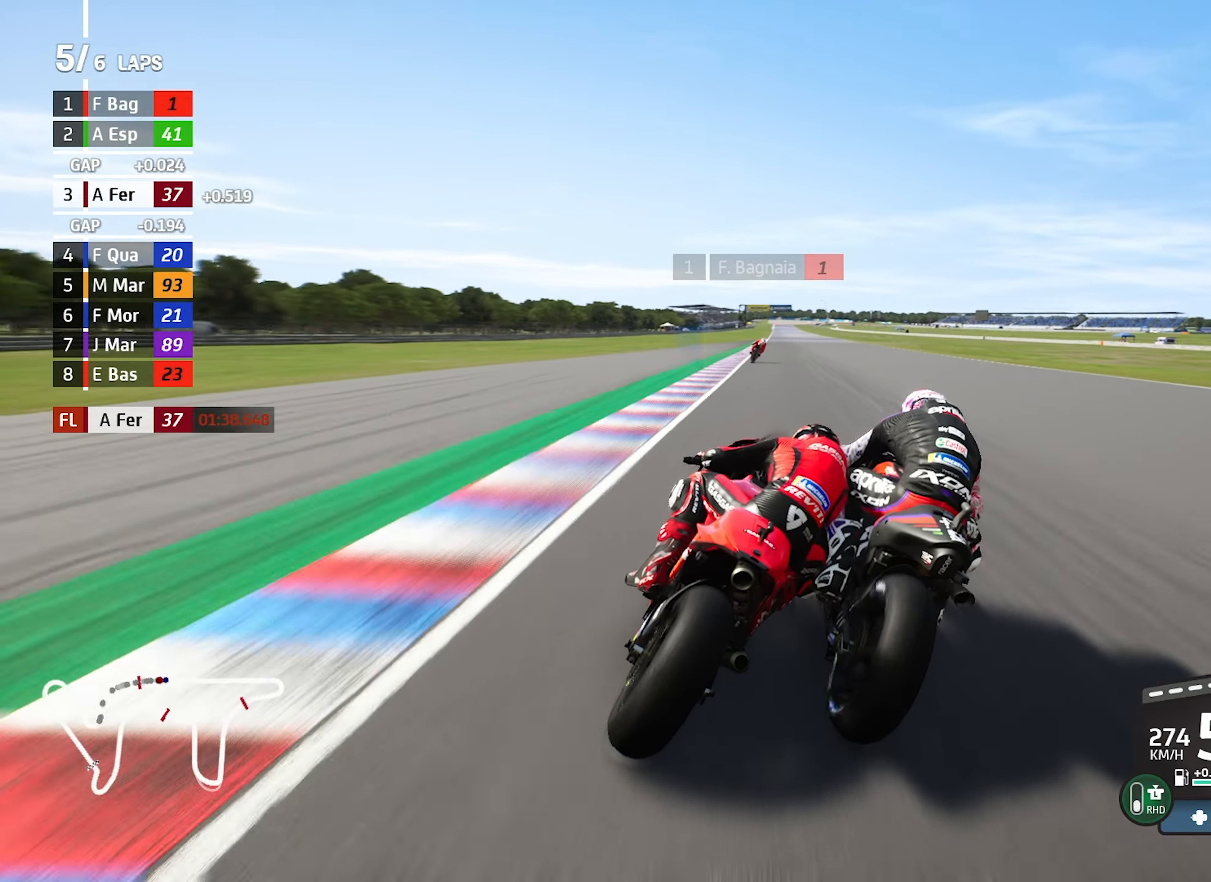
{"buttons": ["L1", "L2"], "left_stick": "center", "events": [[467, "L1", "down"], [467, "L2", "down"]]}
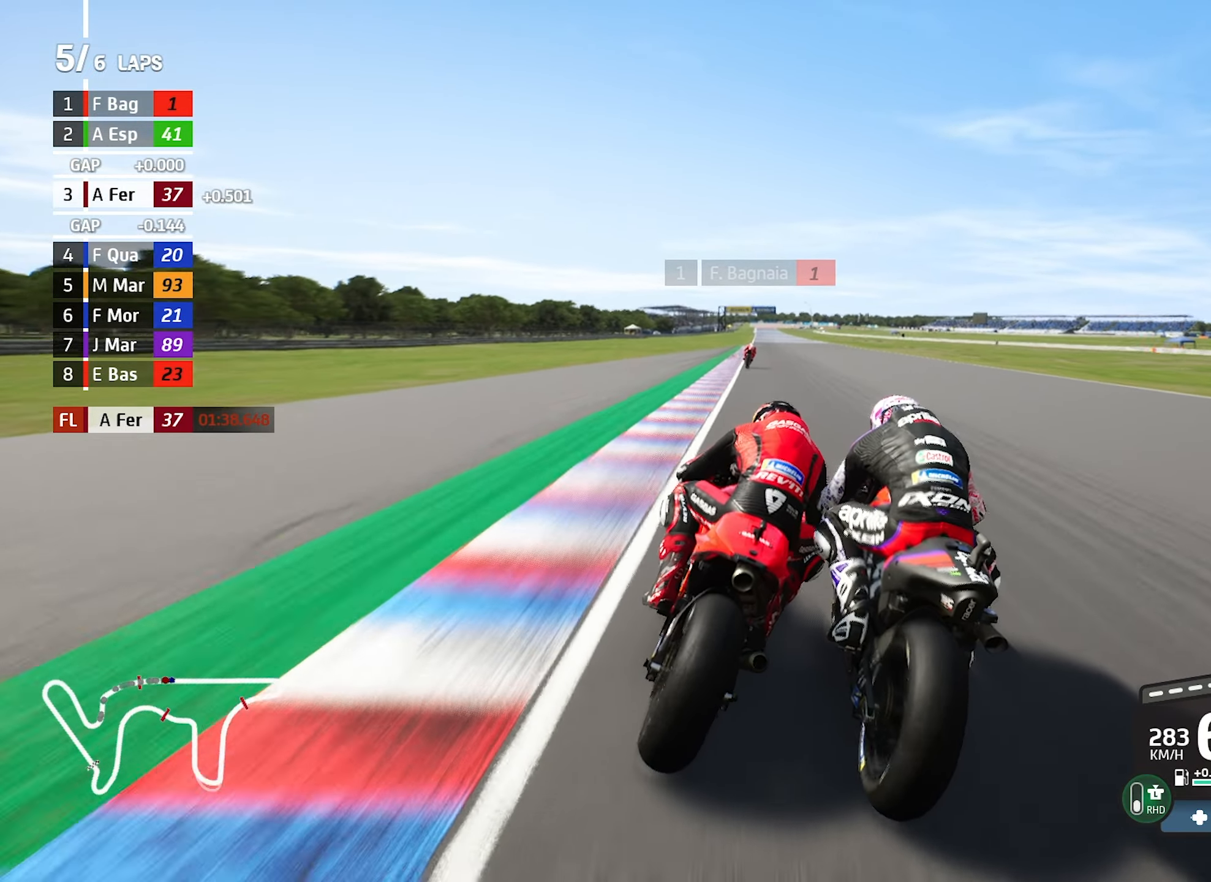
{"buttons": [], "left_stick": "center", "events": [[84, "L1", "up"], [84, "L2", "up"]]}
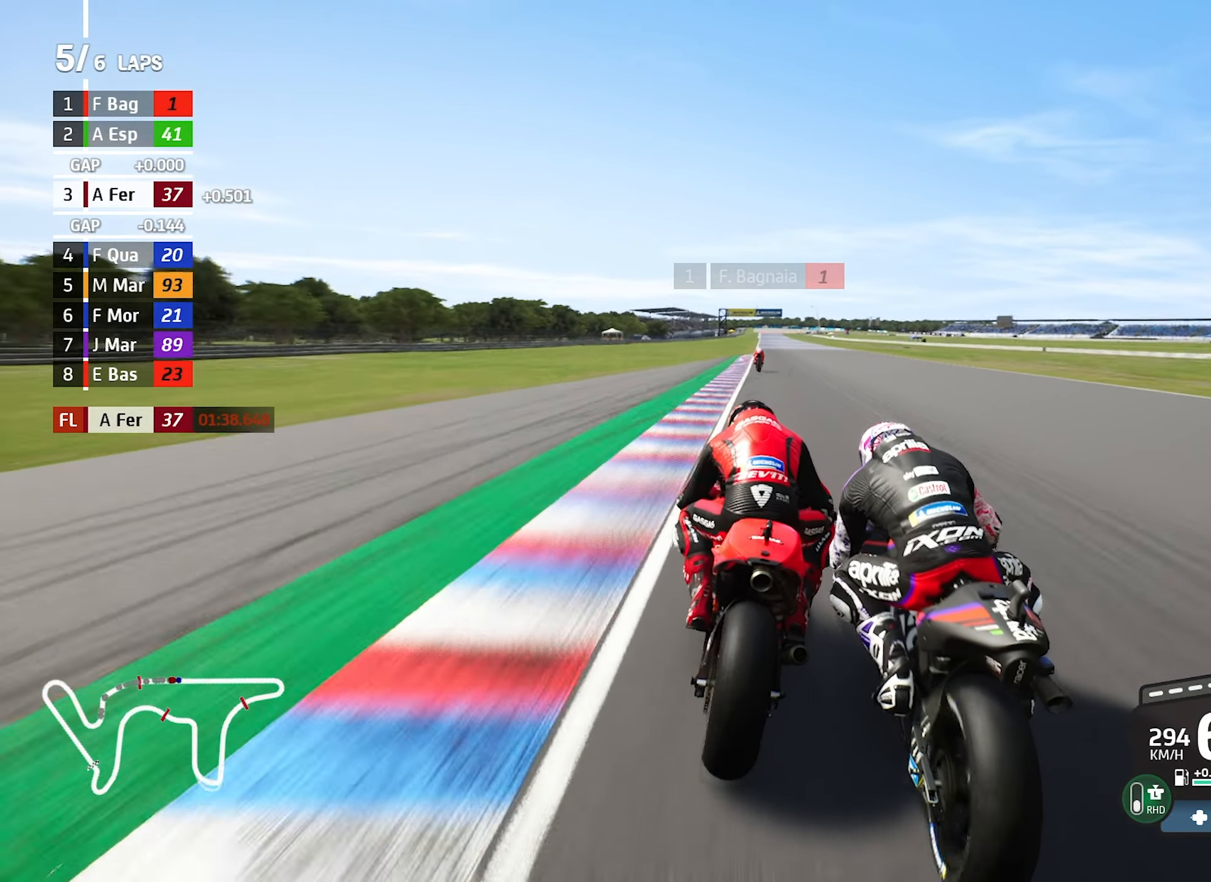
{"buttons": [], "left_stick": "center", "events": []}
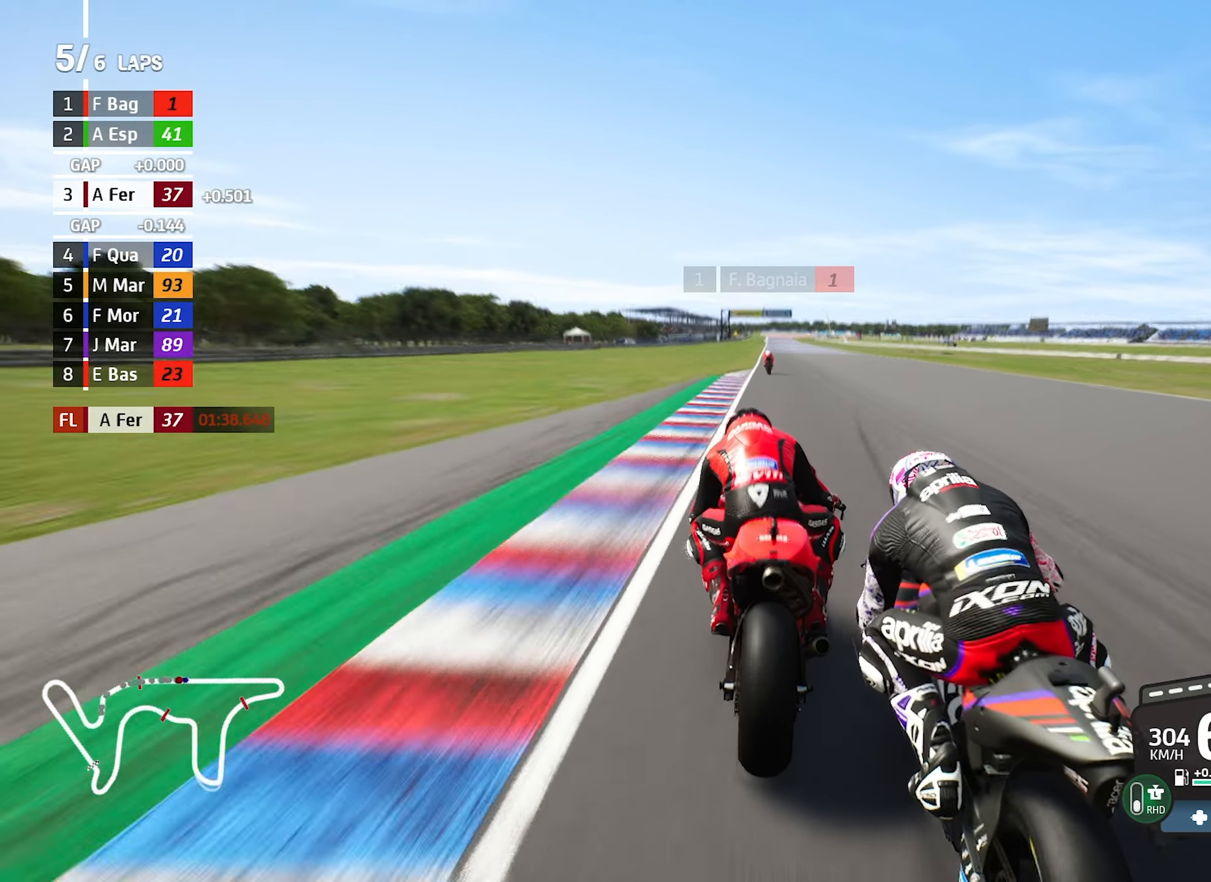
{"buttons": [], "left_stick": "center", "events": []}
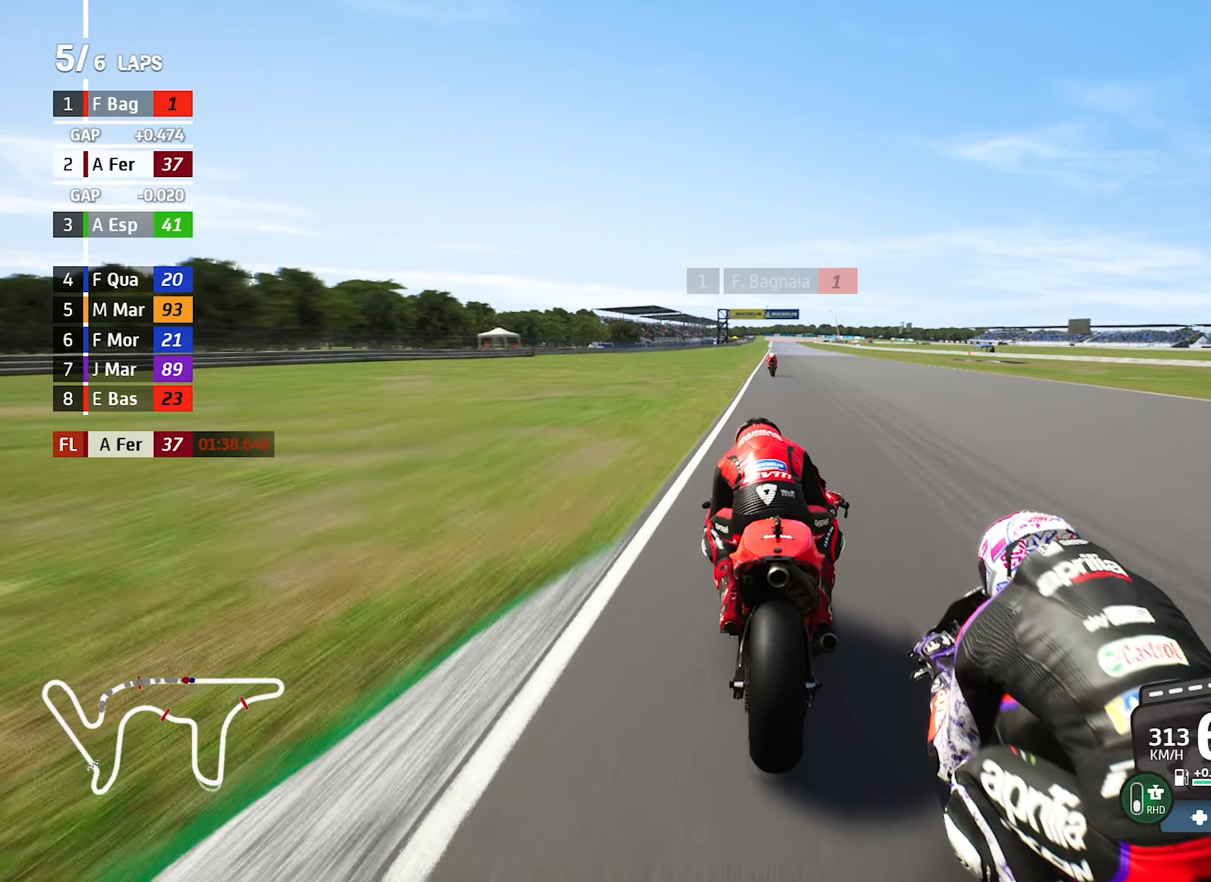
{"buttons": [], "left_stick": "center", "events": []}
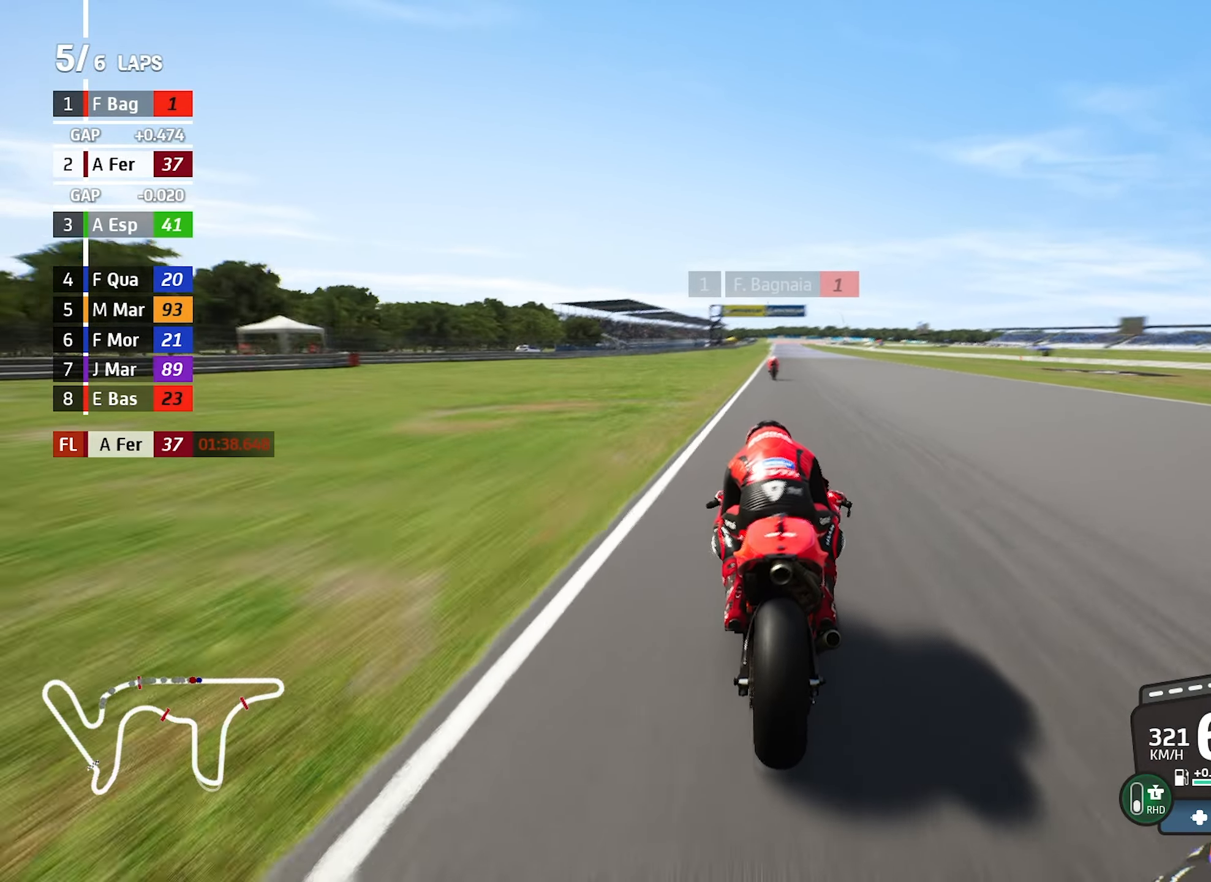
{"buttons": [], "left_stick": "center", "events": []}
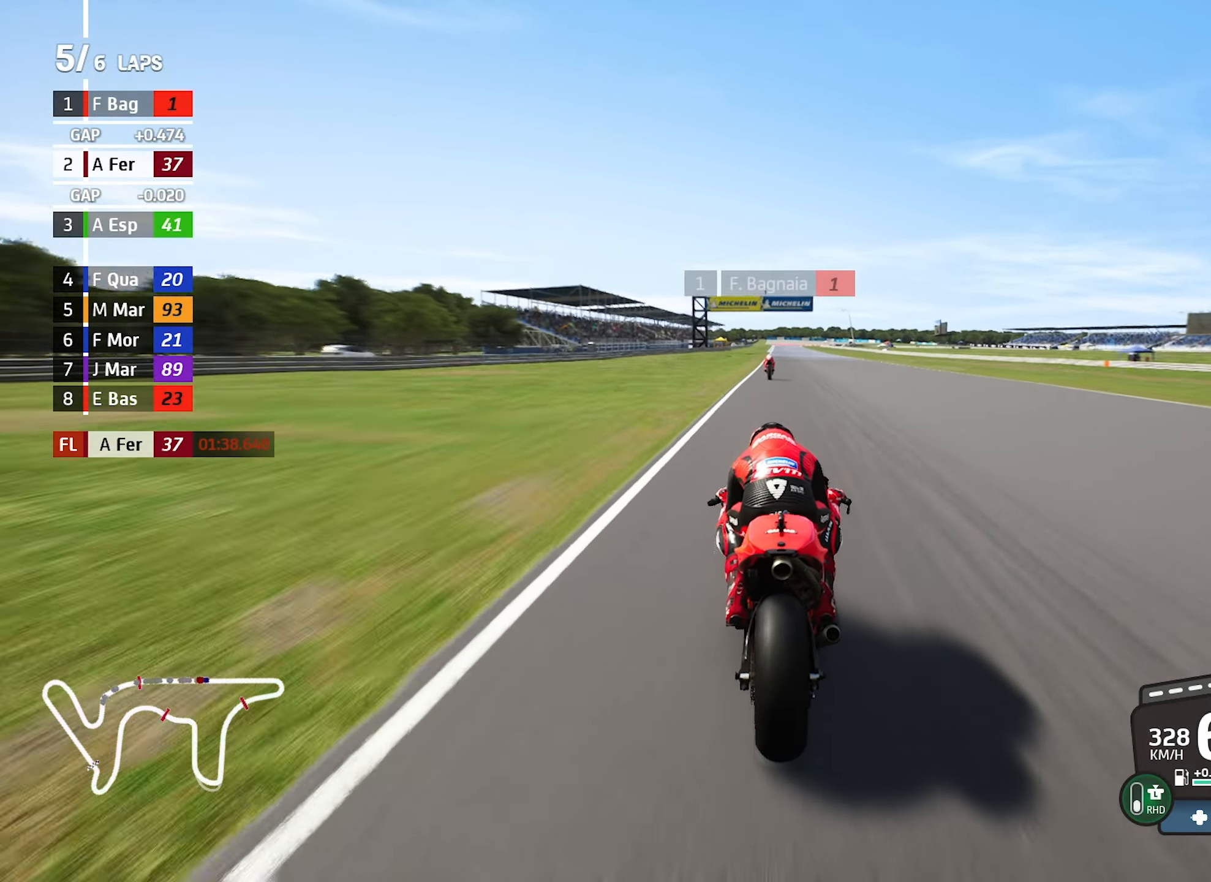
{"buttons": [], "left_stick": "center", "events": []}
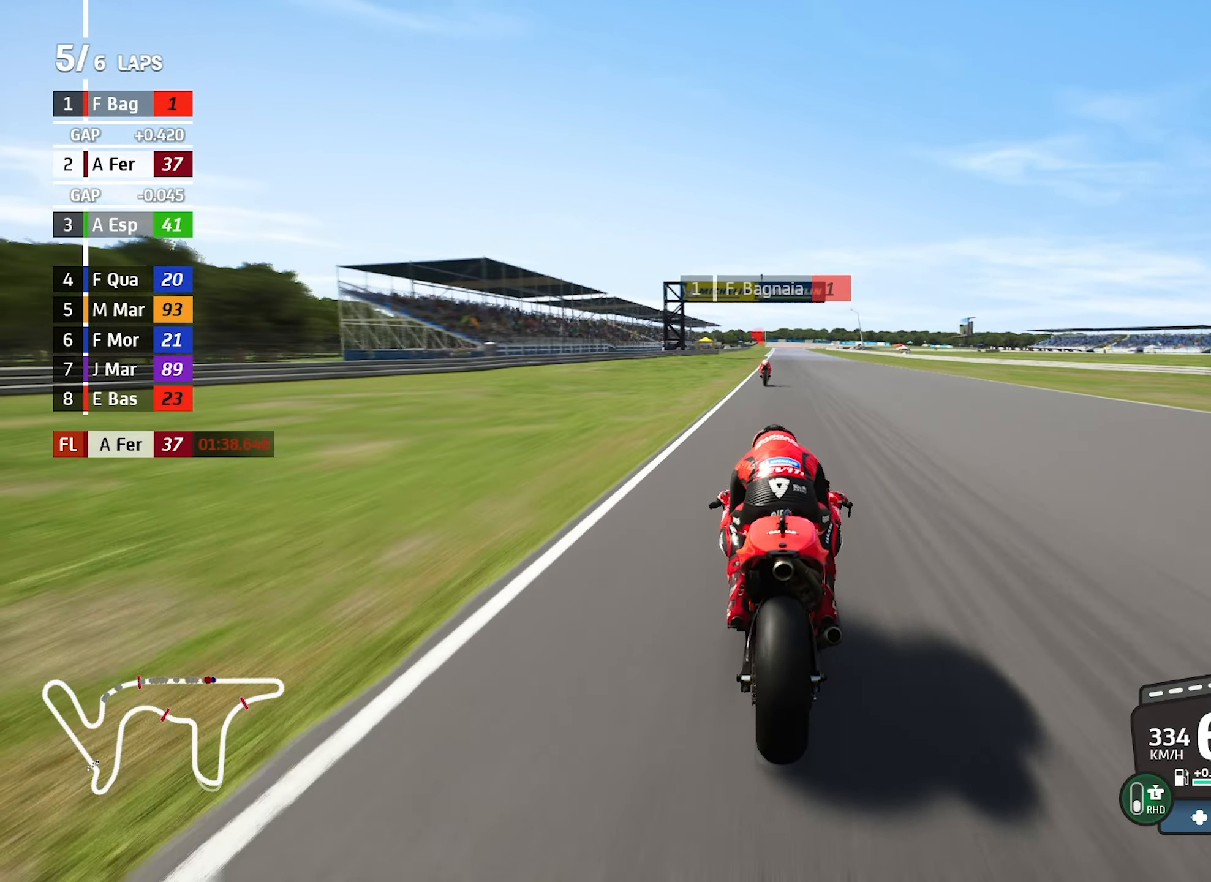
{"buttons": [], "left_stick": "center", "events": [[34, "left_stick", "left"], [217, "left_stick", "center"]]}
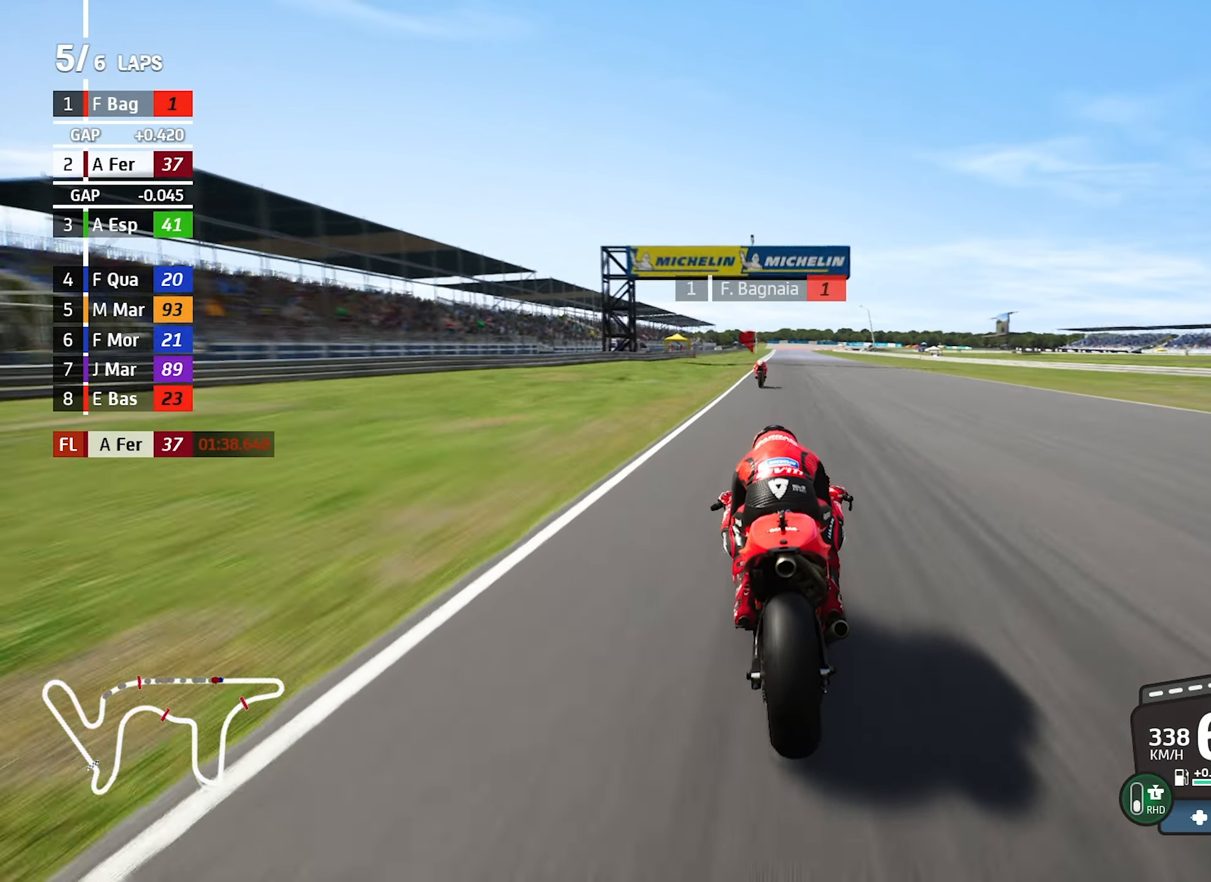
{"buttons": [], "left_stick": "center", "events": []}